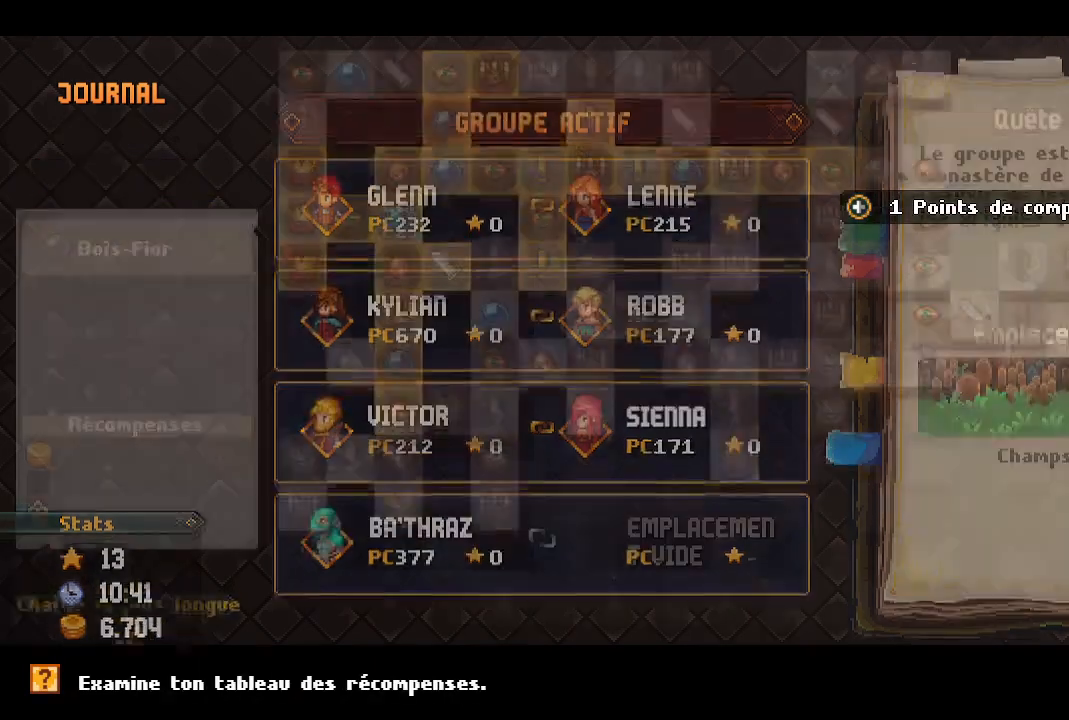
Gameplay with a controller (Xbox layout); each line is a JSON object with the inputs held at the frame after it. "events" lists button and stick changes between this image and that frame as [ms after this image, input, new state], when the widget could be followed in between.
{"buttons": [], "left_stick": "center", "right_stick": "center", "events": [[100, "A", "up"]]}
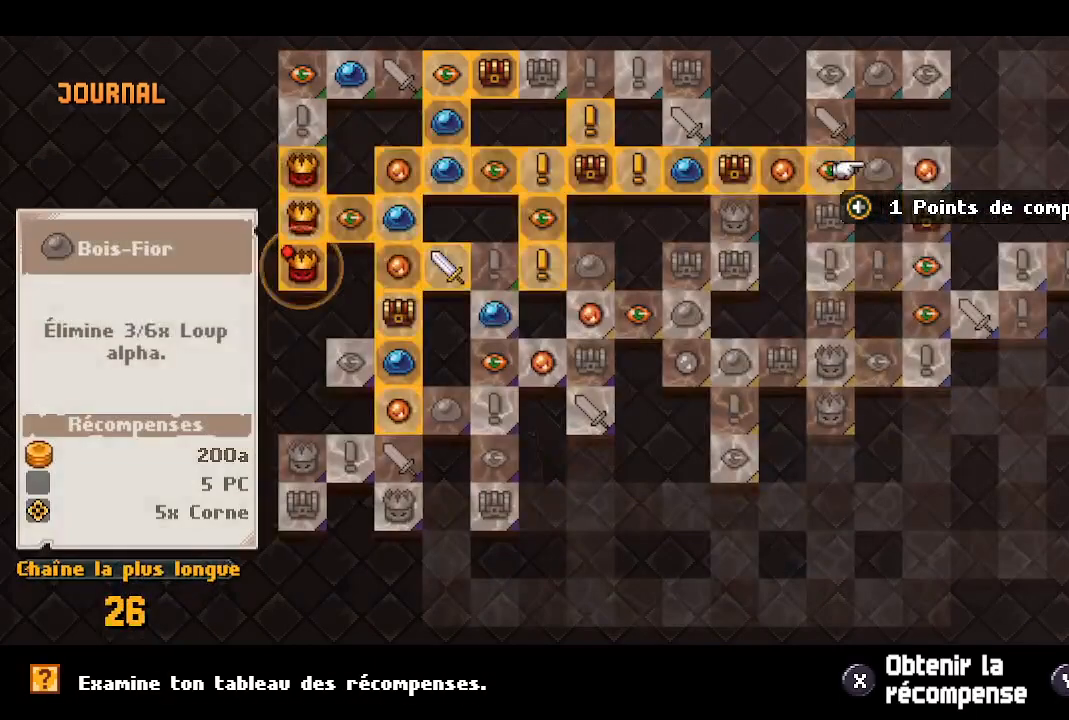
{"buttons": [], "left_stick": "center", "right_stick": "center", "events": []}
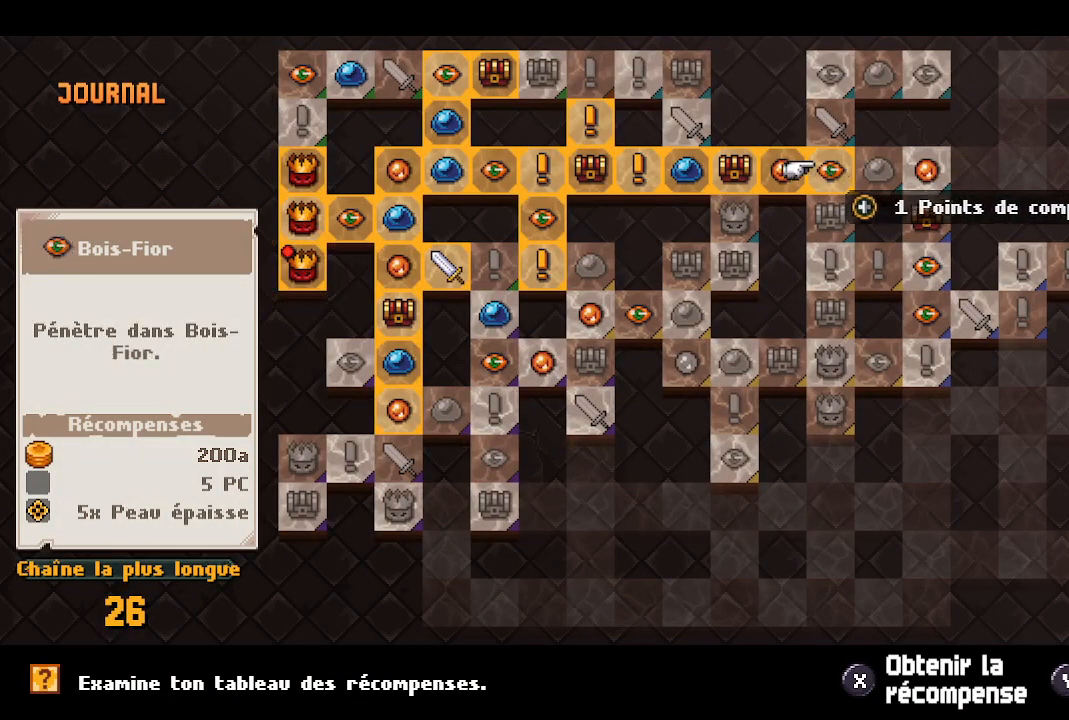
{"buttons": ["DPAD_LEFT"], "left_stick": "center", "right_stick": "center", "events": [[17, "DPAD_LEFT", "down"], [83, "DPAD_LEFT", "up"], [133, "DPAD_LEFT", "down"], [267, "DPAD_LEFT", "up"], [300, "DPAD_LEFT", "down"], [383, "DPAD_LEFT", "up"], [433, "DPAD_LEFT", "down"]]}
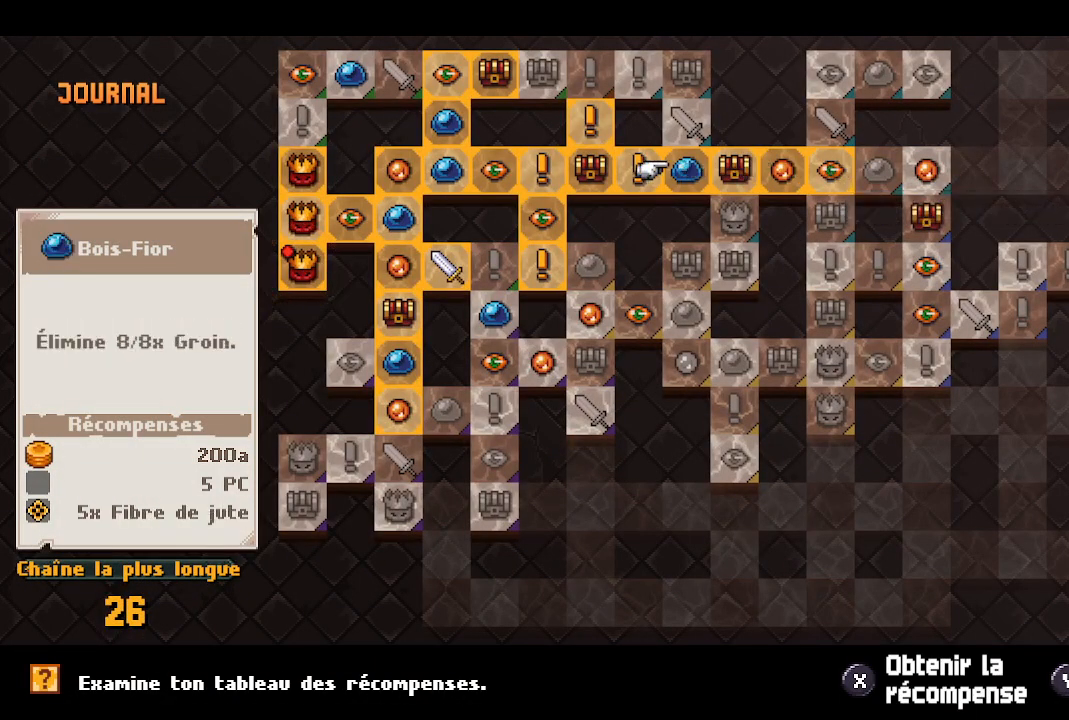
{"buttons": [], "left_stick": "center", "right_stick": "center", "events": [[33, "DPAD_LEFT", "up"], [67, "DPAD_LEFT", "down"], [183, "DPAD_LEFT", "up"], [217, "DPAD_LEFT", "down"], [300, "DPAD_LEFT", "up"], [367, "DPAD_LEFT", "down"], [483, "DPAD_LEFT", "up"]]}
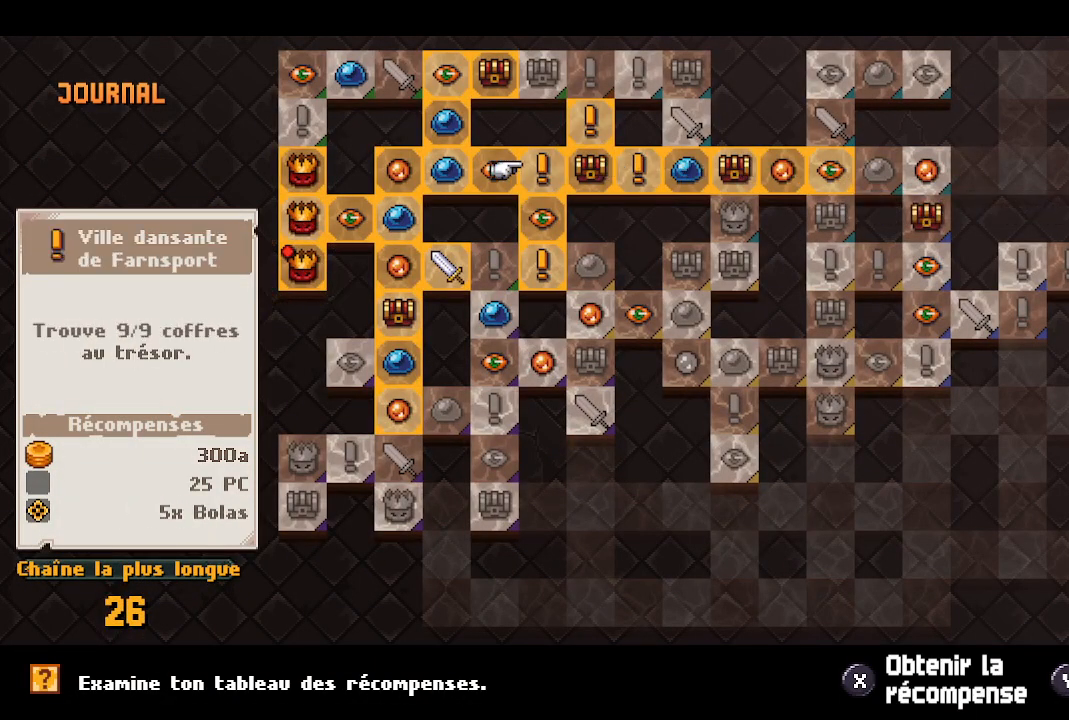
{"buttons": ["DPAD_DOWN"], "left_stick": "center", "right_stick": "center", "events": [[17, "DPAD_LEFT", "down"], [133, "DPAD_LEFT", "up"], [183, "DPAD_LEFT", "down"], [317, "DPAD_LEFT", "up"], [500, "DPAD_DOWN", "down"]]}
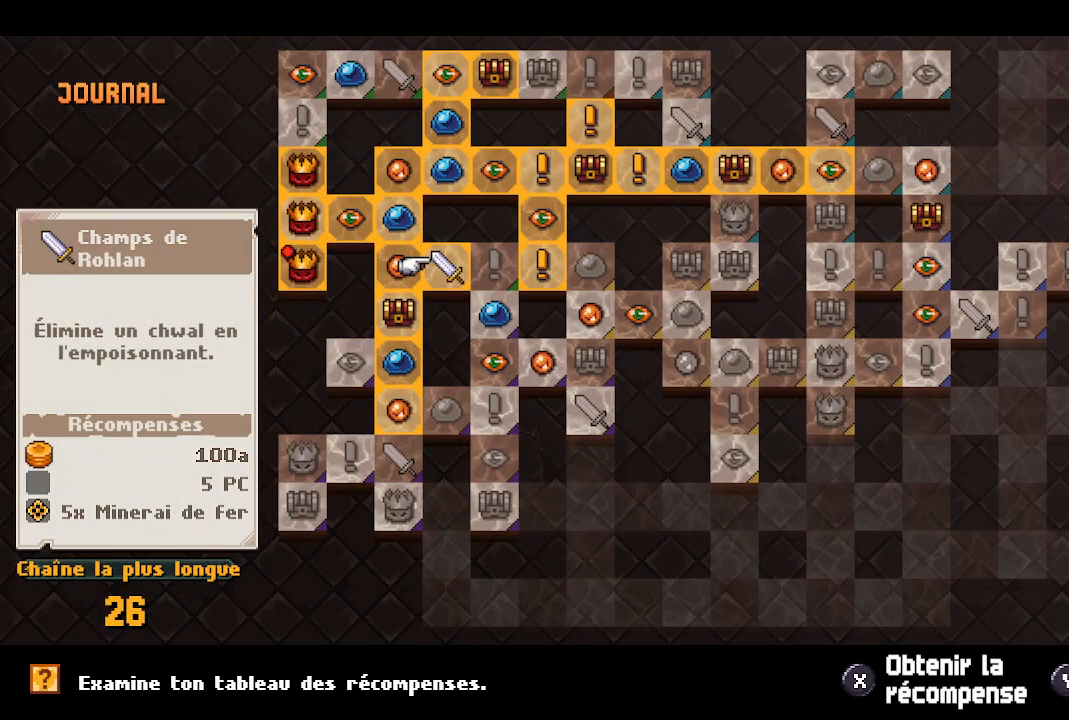
{"buttons": [], "left_stick": "center", "right_stick": "center", "events": [[133, "DPAD_DOWN", "up"], [300, "DPAD_LEFT", "down"], [417, "DPAD_LEFT", "up"]]}
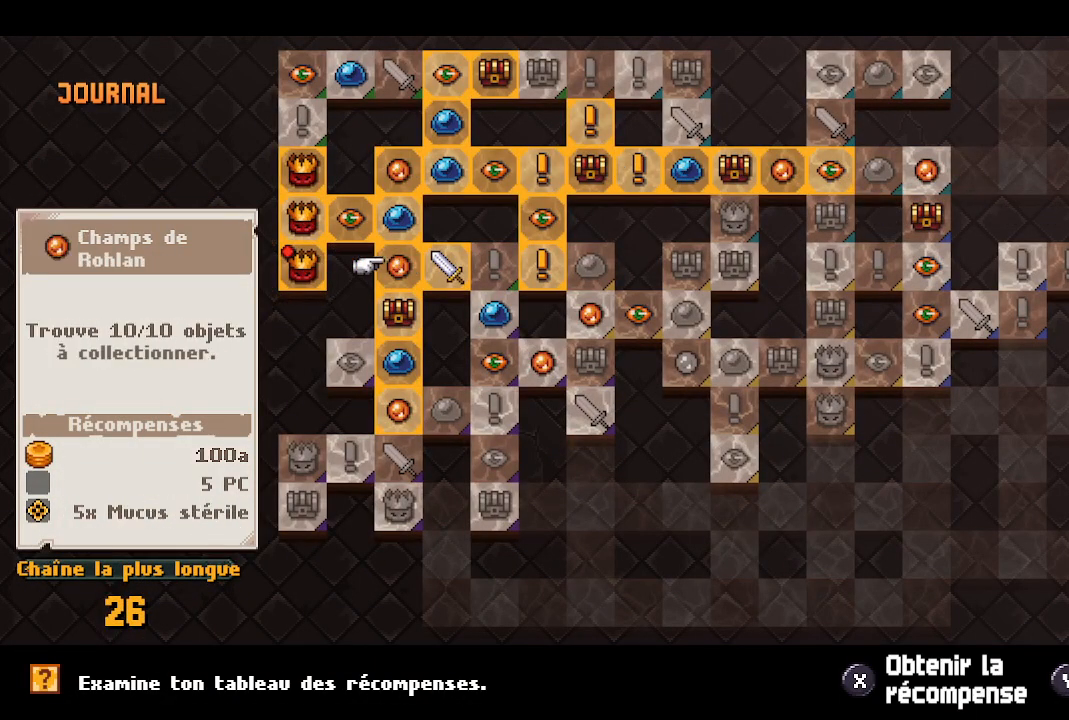
{"buttons": [], "left_stick": "center", "right_stick": "center", "events": [[100, "DPAD_LEFT", "down"], [200, "DPAD_LEFT", "up"]]}
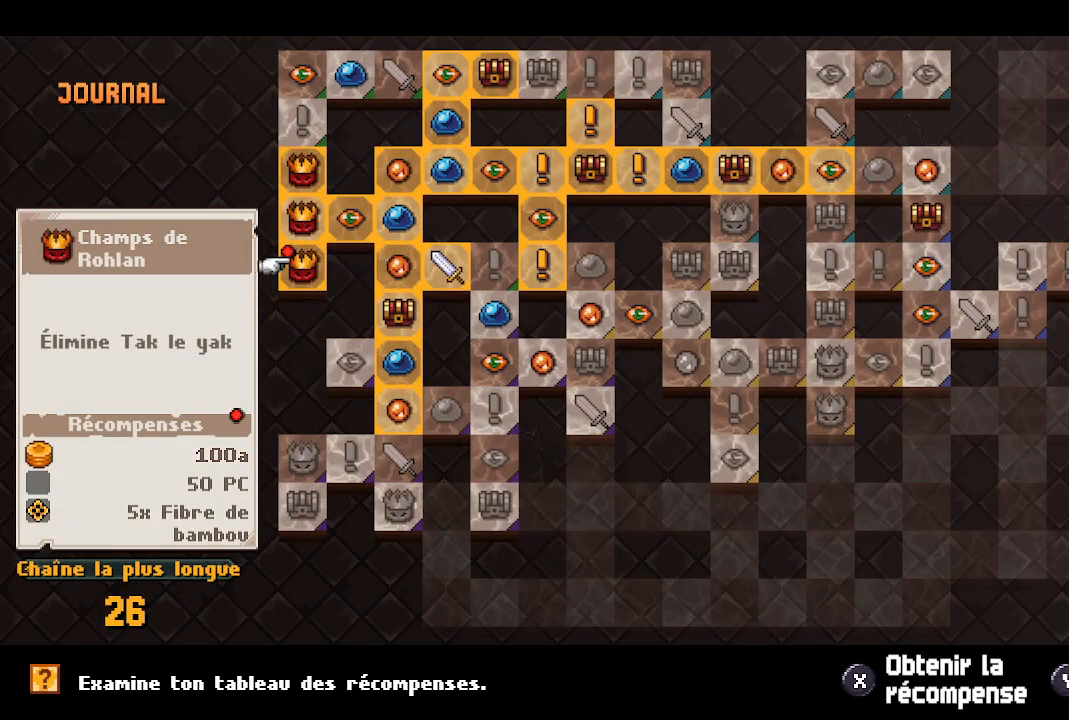
{"buttons": [], "left_stick": "center", "right_stick": "center", "events": []}
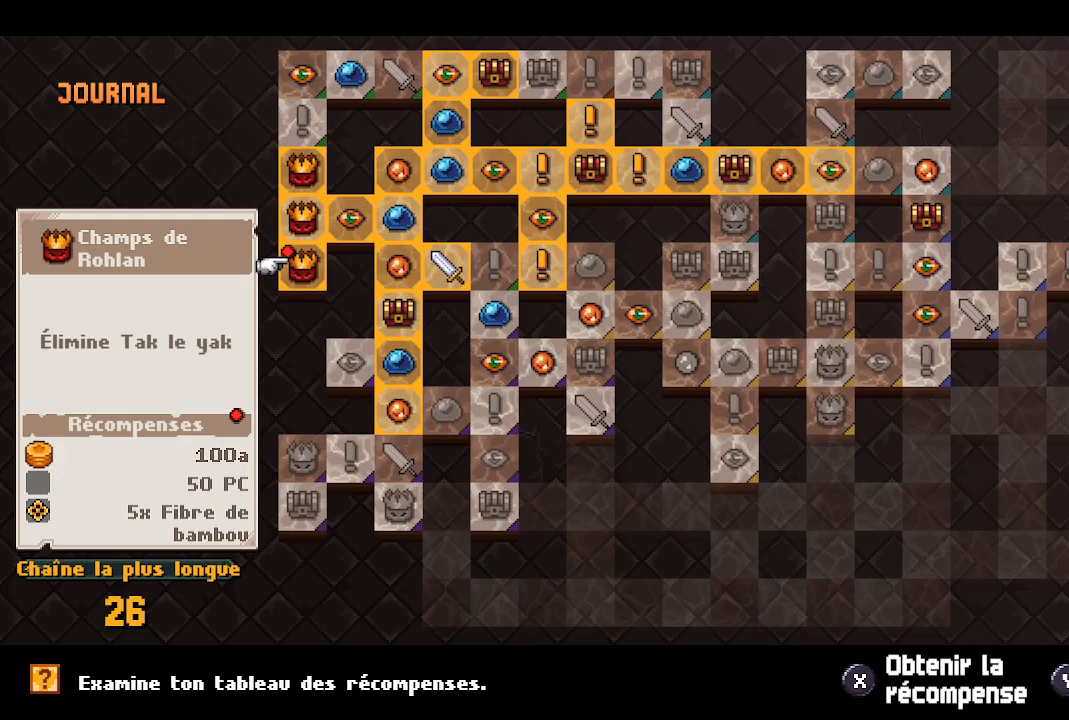
{"buttons": [], "left_stick": "center", "right_stick": "center", "events": []}
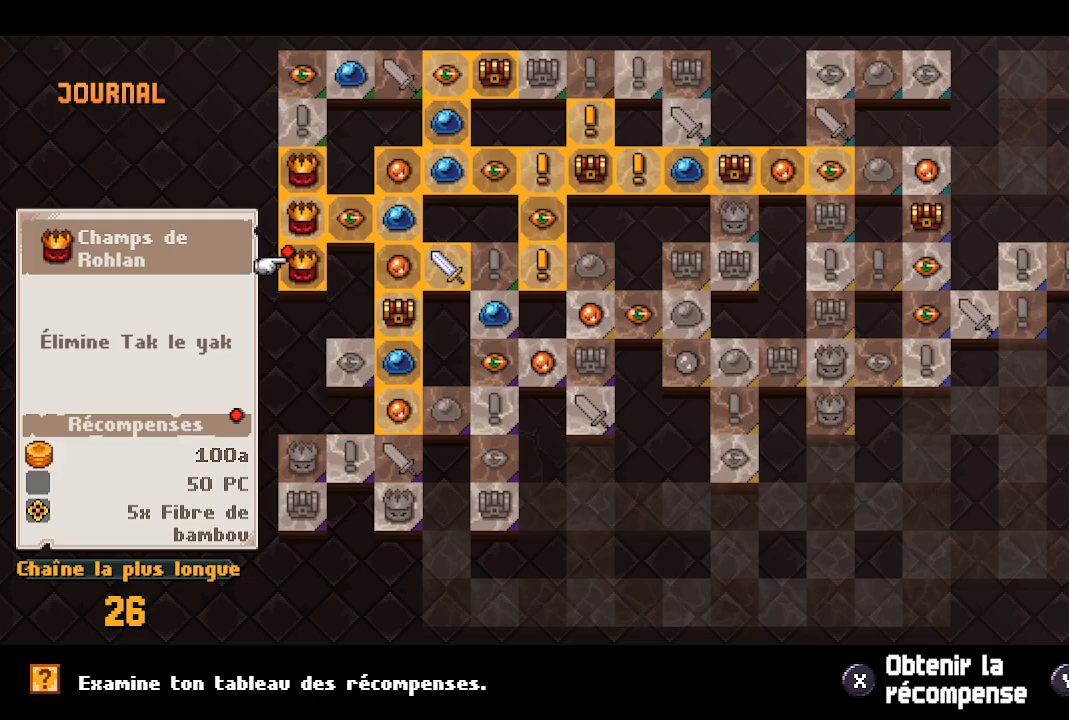
{"buttons": [], "left_stick": "center", "right_stick": "center", "events": []}
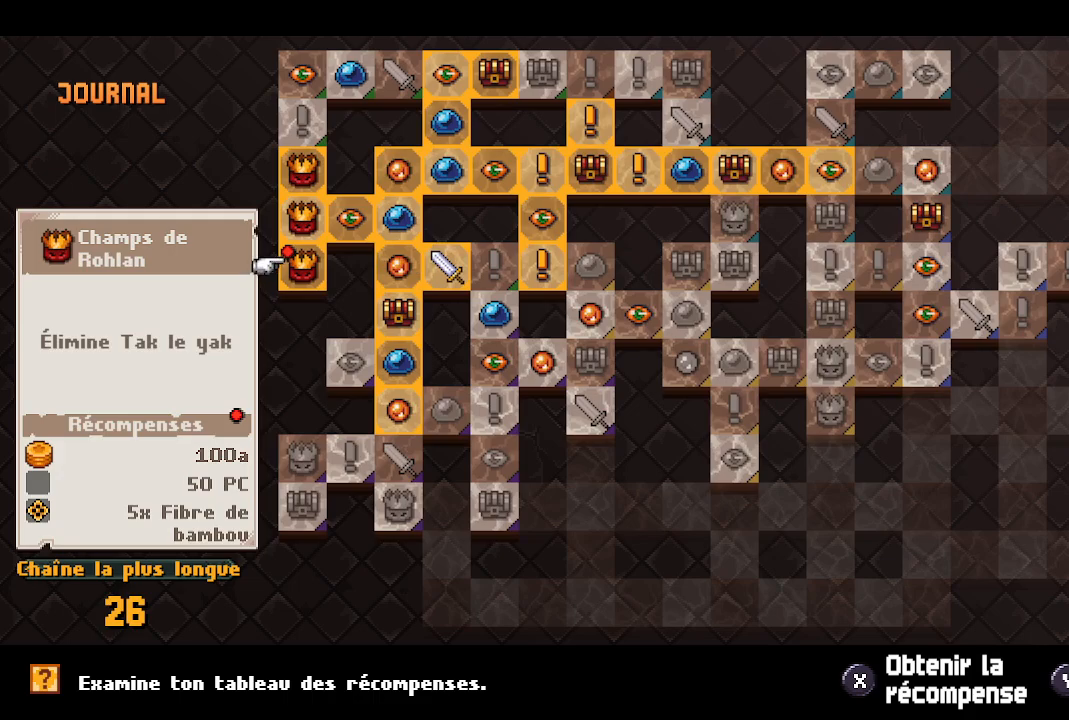
{"buttons": [], "left_stick": "center", "right_stick": "center", "events": [[100, "X", "down"], [250, "X", "up"]]}
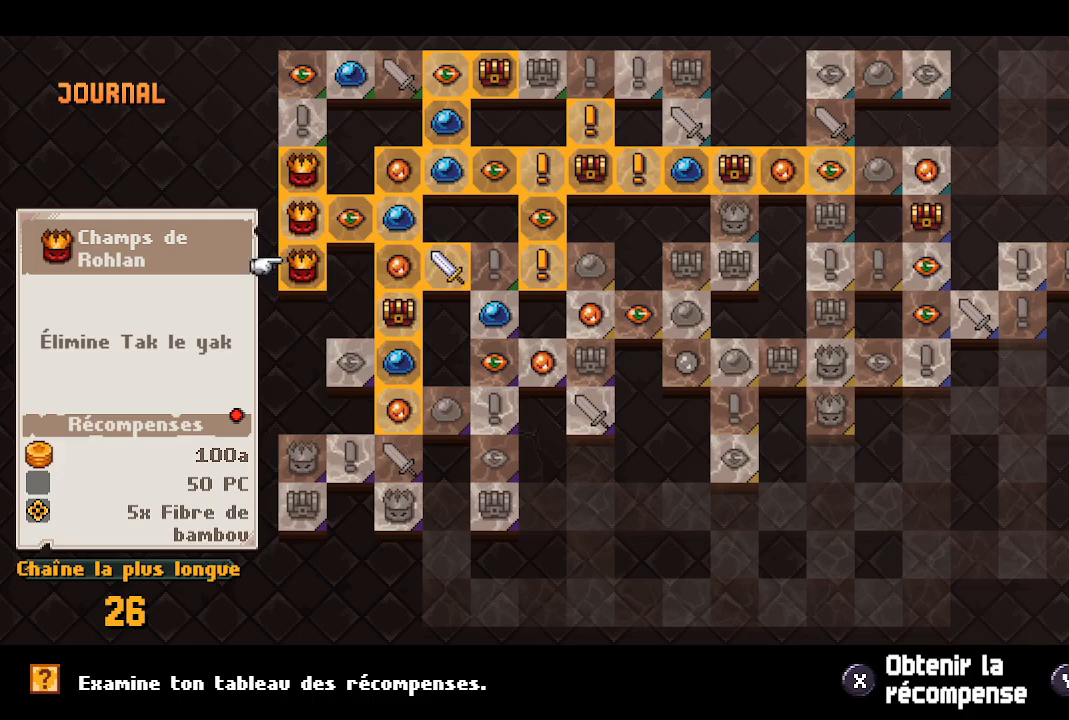
{"buttons": ["Y"], "left_stick": "center", "right_stick": "center", "events": [[450, "Y", "down"]]}
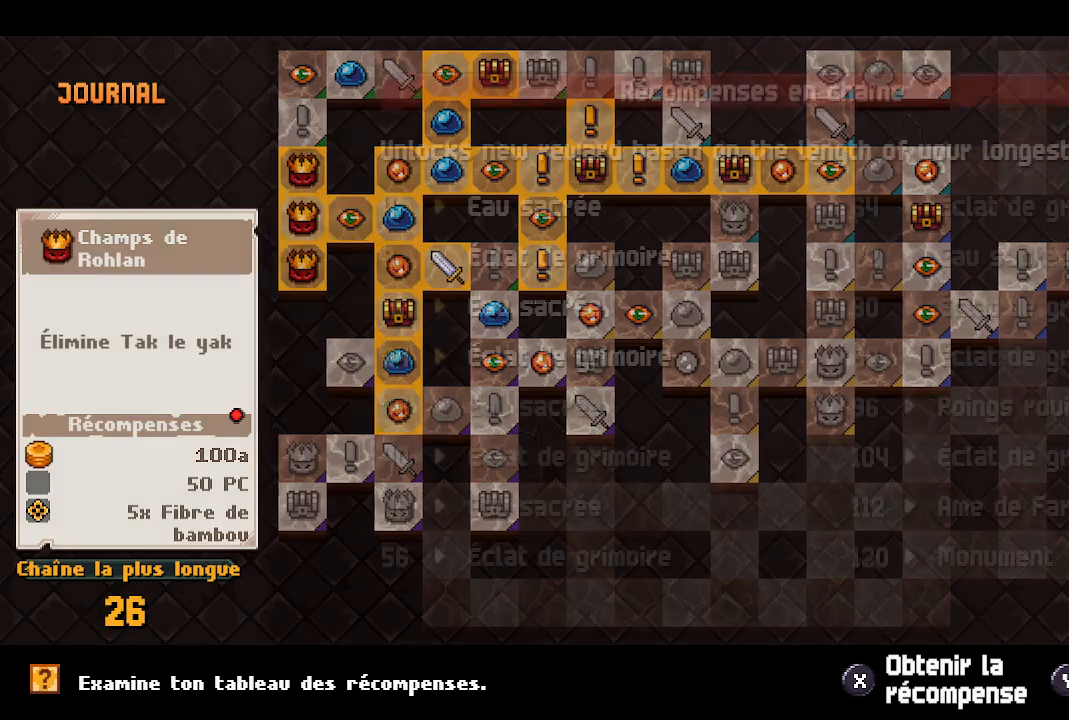
{"buttons": [], "left_stick": "center", "right_stick": "center", "events": [[117, "Y", "up"]]}
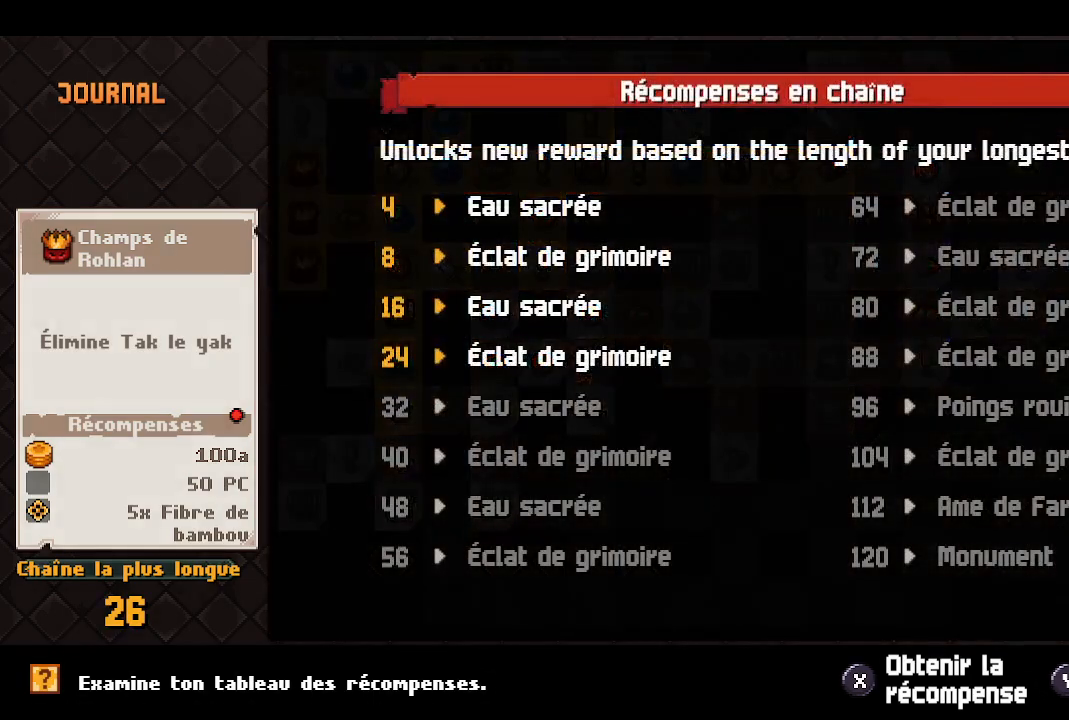
{"buttons": ["B"], "left_stick": "center", "right_stick": "center", "events": [[367, "B", "down"]]}
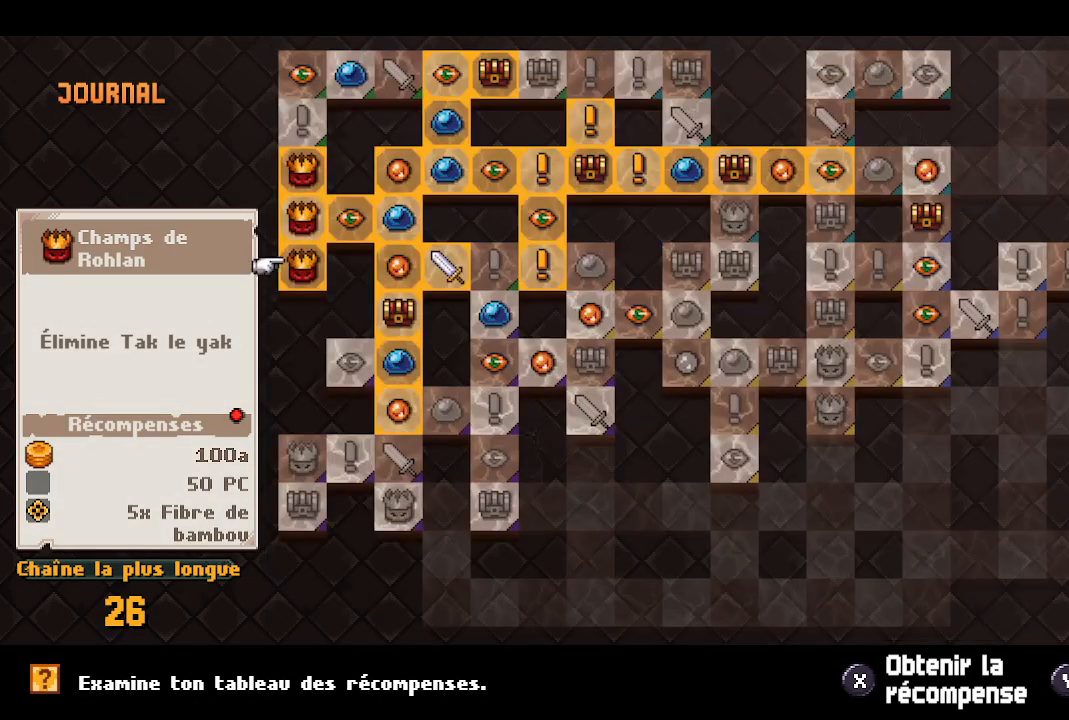
{"buttons": [], "left_stick": "center", "right_stick": "center", "events": [[50, "B", "up"]]}
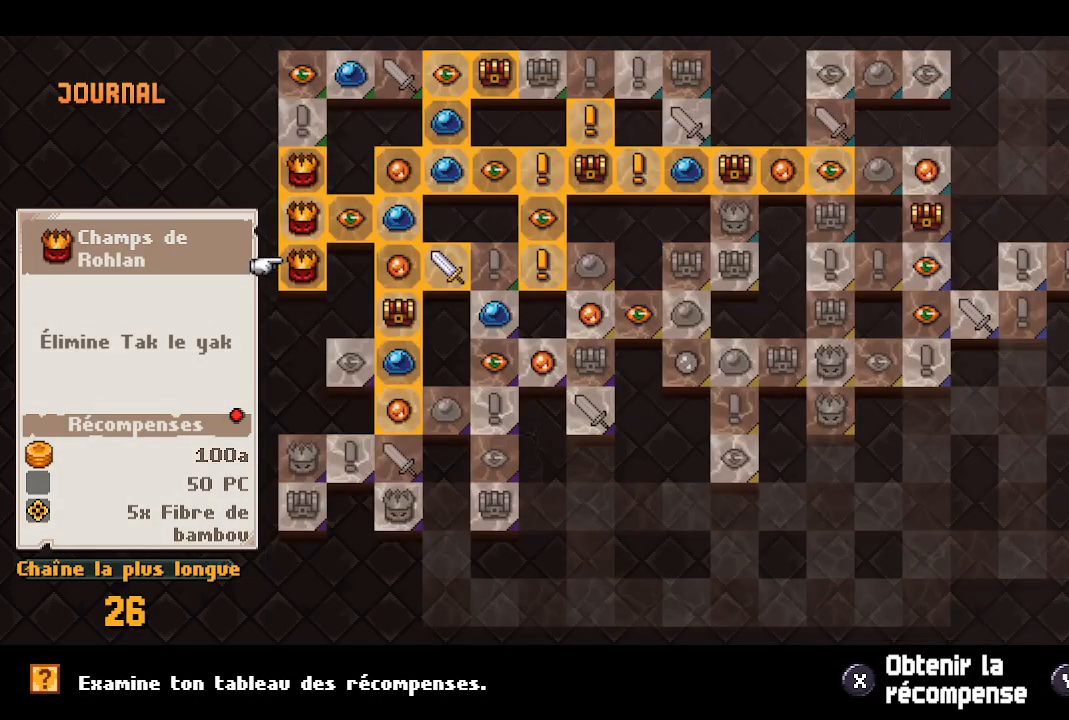
{"buttons": [], "left_stick": "center", "right_stick": "center", "events": [[50, "DPAD_RIGHT", "down"], [150, "DPAD_RIGHT", "up"], [233, "DPAD_RIGHT", "down"], [317, "DPAD_RIGHT", "up"], [383, "DPAD_RIGHT", "down"], [500, "DPAD_RIGHT", "up"]]}
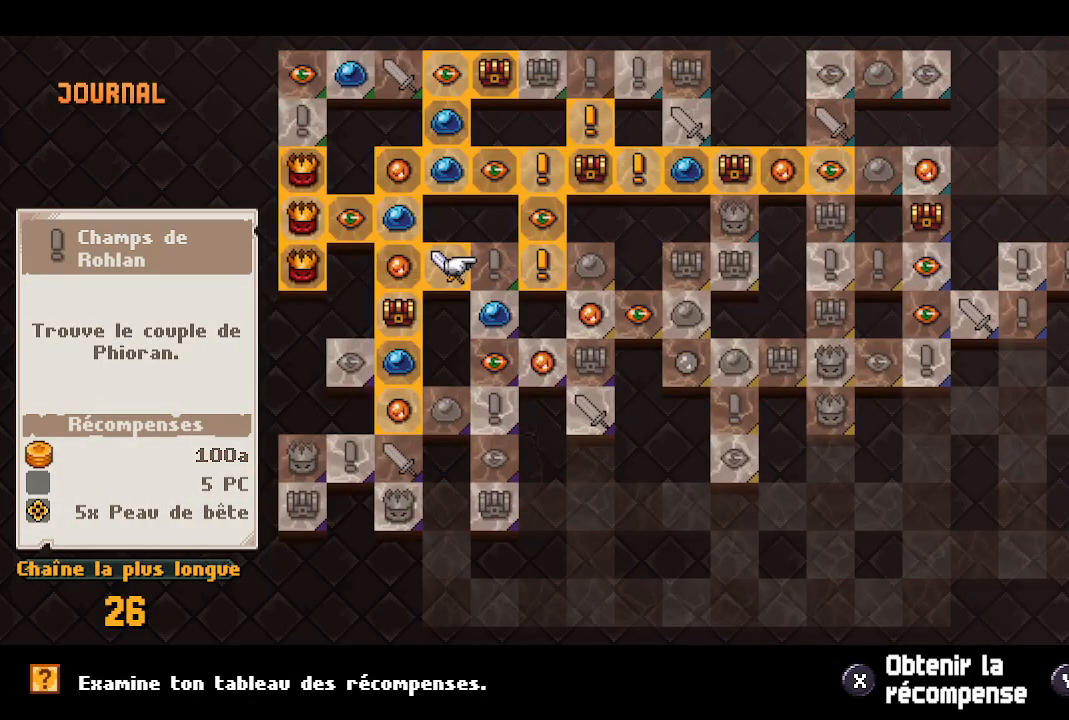
{"buttons": ["DPAD_RIGHT"], "left_stick": "center", "right_stick": "center", "events": [[167, "DPAD_UP", "down"], [250, "DPAD_UP", "up"], [500, "DPAD_RIGHT", "down"]]}
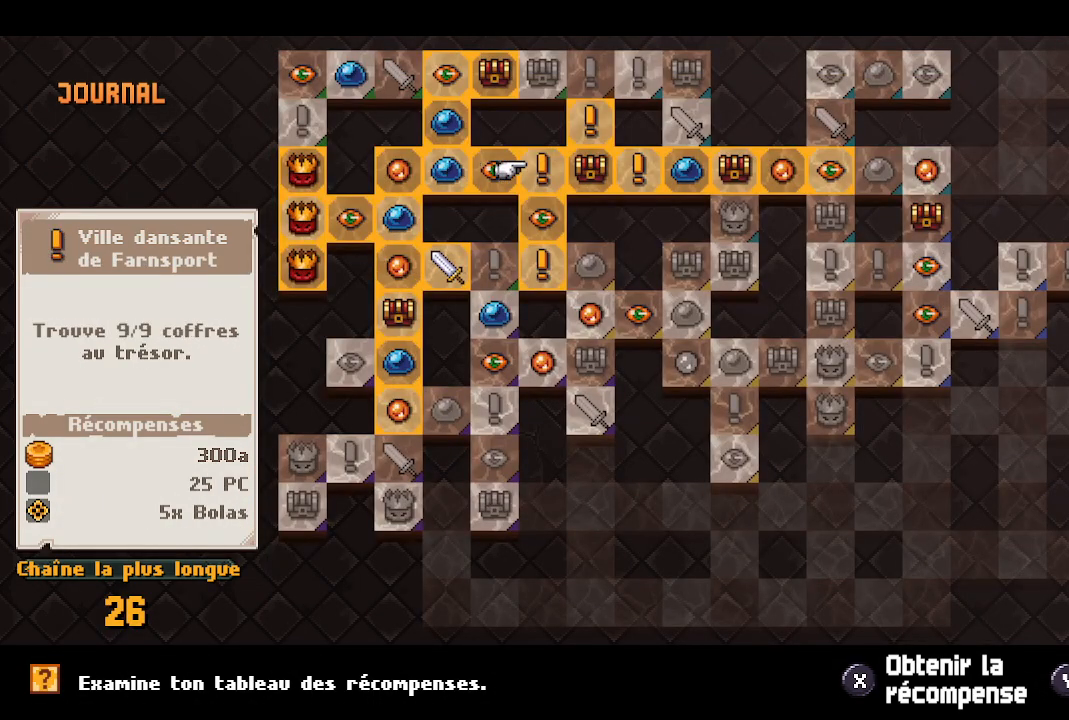
{"buttons": [], "left_stick": "center", "right_stick": "center", "events": [[100, "DPAD_RIGHT", "up"], [267, "DPAD_DOWN", "down"], [350, "DPAD_DOWN", "up"]]}
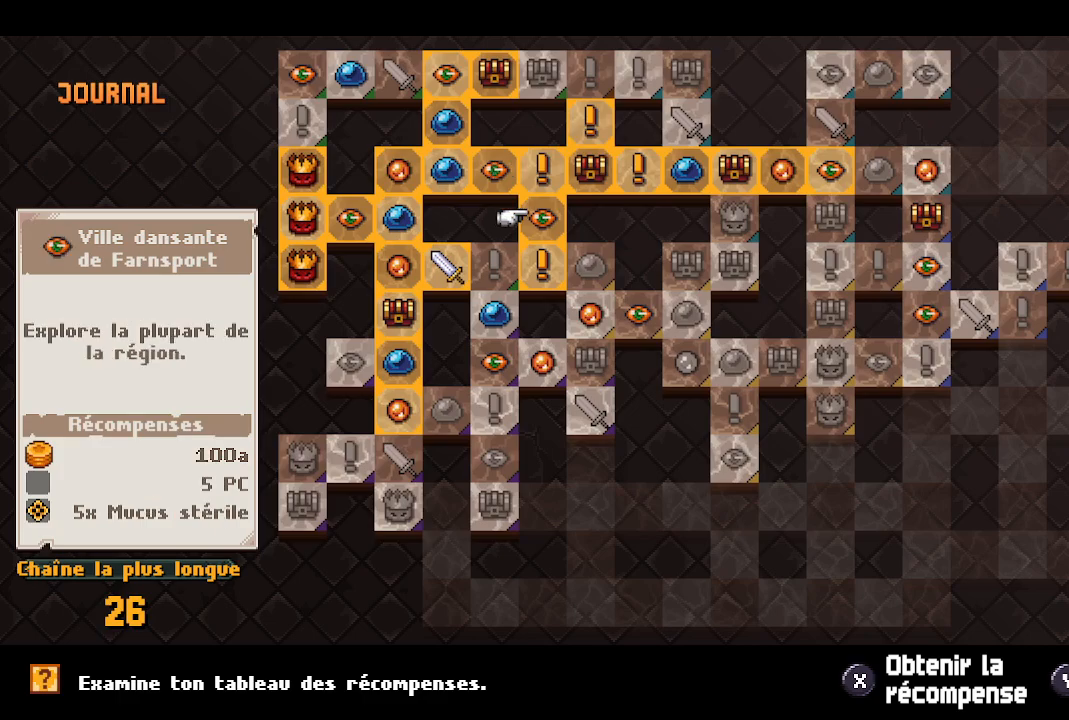
{"buttons": [], "left_stick": "center", "right_stick": "center", "events": [[83, "DPAD_DOWN", "down"], [200, "DPAD_DOWN", "up"], [317, "DPAD_LEFT", "down"], [433, "DPAD_LEFT", "up"]]}
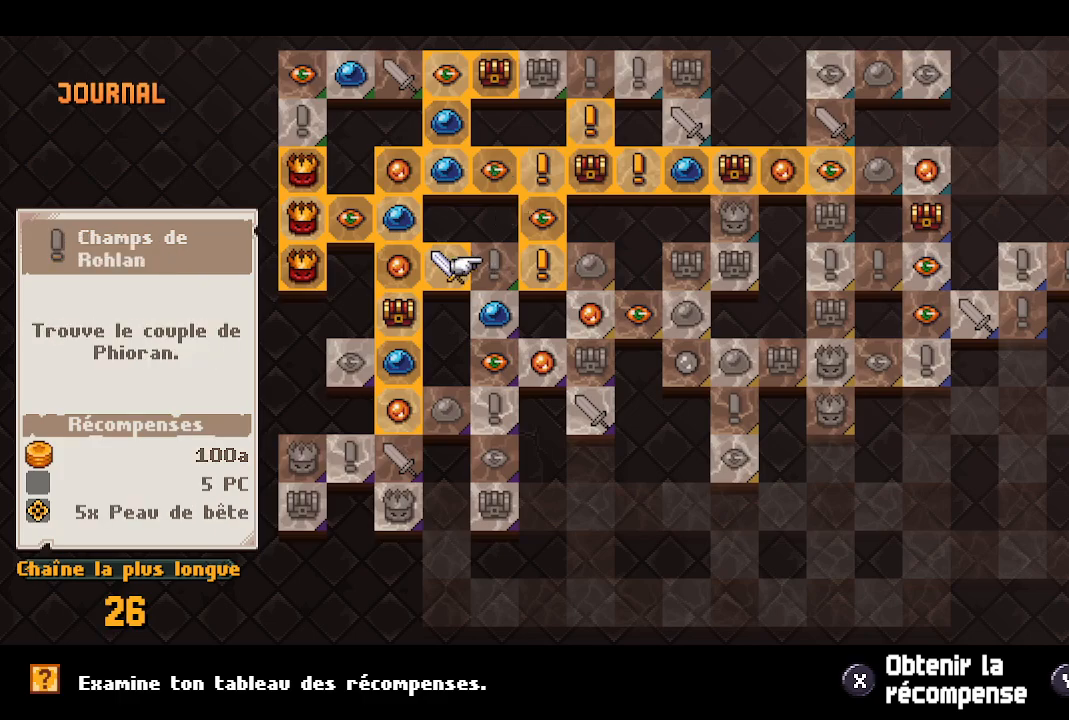
{"buttons": [], "left_stick": "center", "right_stick": "center", "events": []}
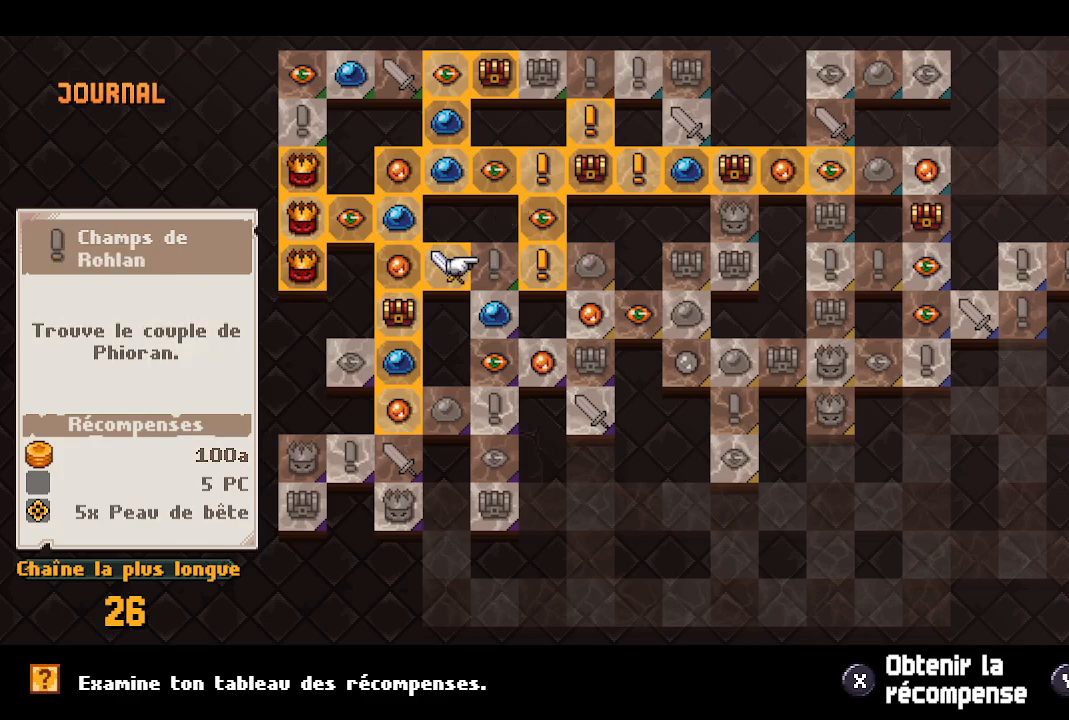
{"buttons": [], "left_stick": "center", "right_stick": "center", "events": []}
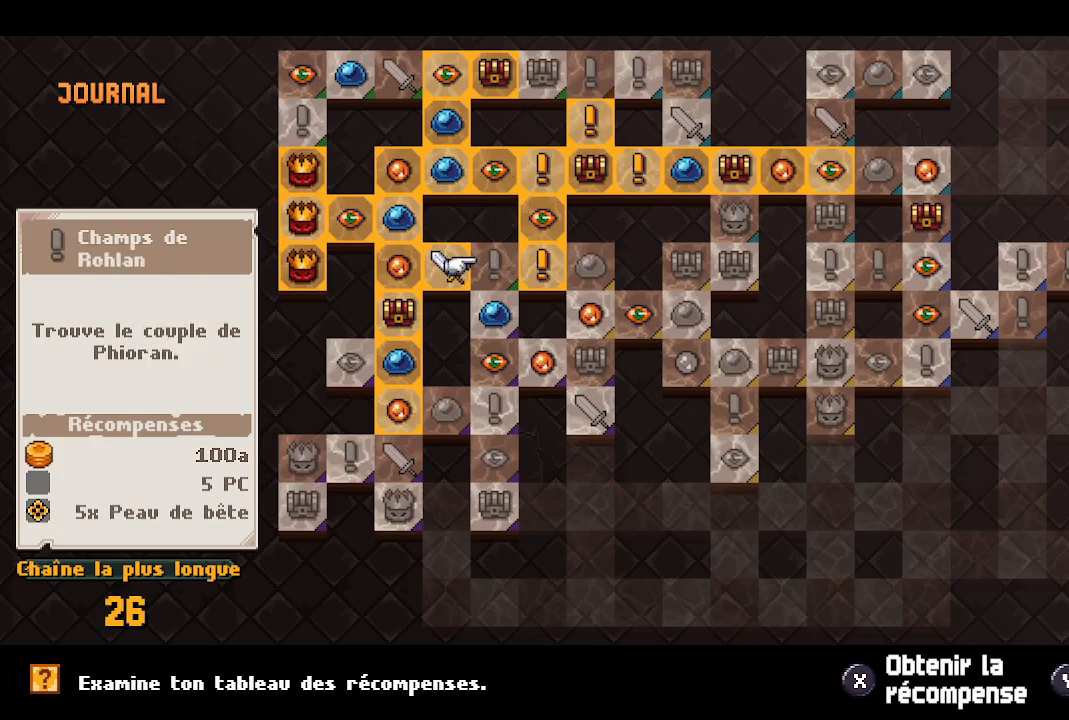
{"buttons": [], "left_stick": "center", "right_stick": "center", "events": [[233, "DPAD_UP", "down"], [333, "DPAD_UP", "up"], [400, "DPAD_UP", "down"], [500, "DPAD_UP", "up"]]}
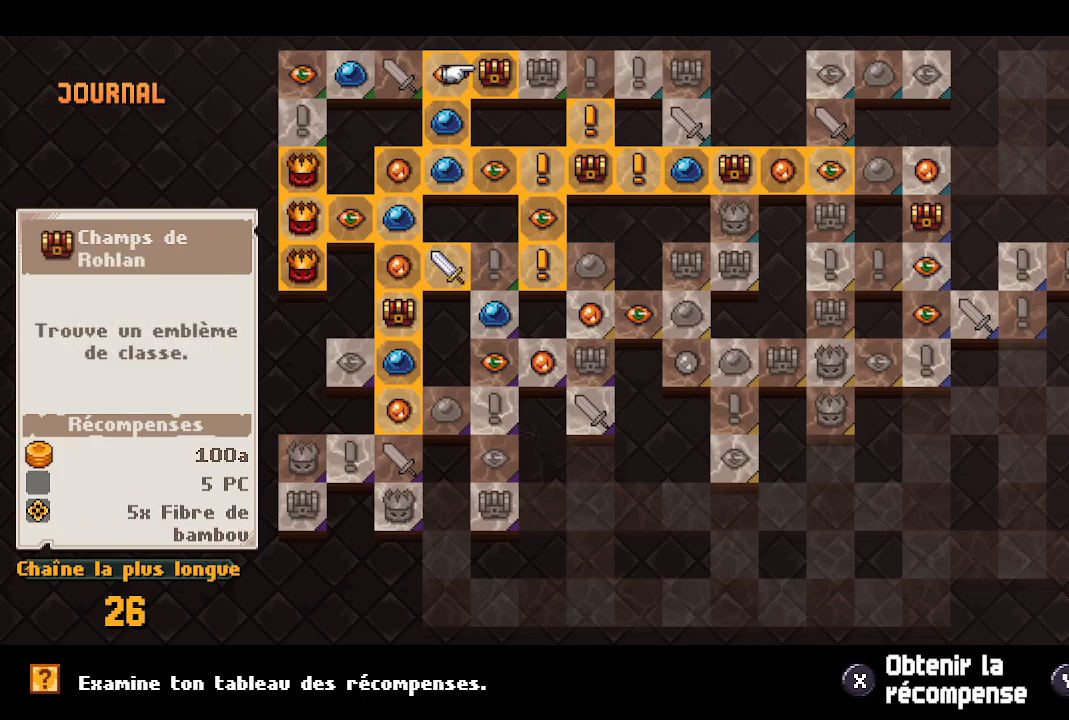
{"buttons": ["DPAD_DOWN"], "left_stick": "center", "right_stick": "center", "events": [[67, "DPAD_UP", "down"], [167, "DPAD_UP", "up"], [483, "DPAD_DOWN", "down"]]}
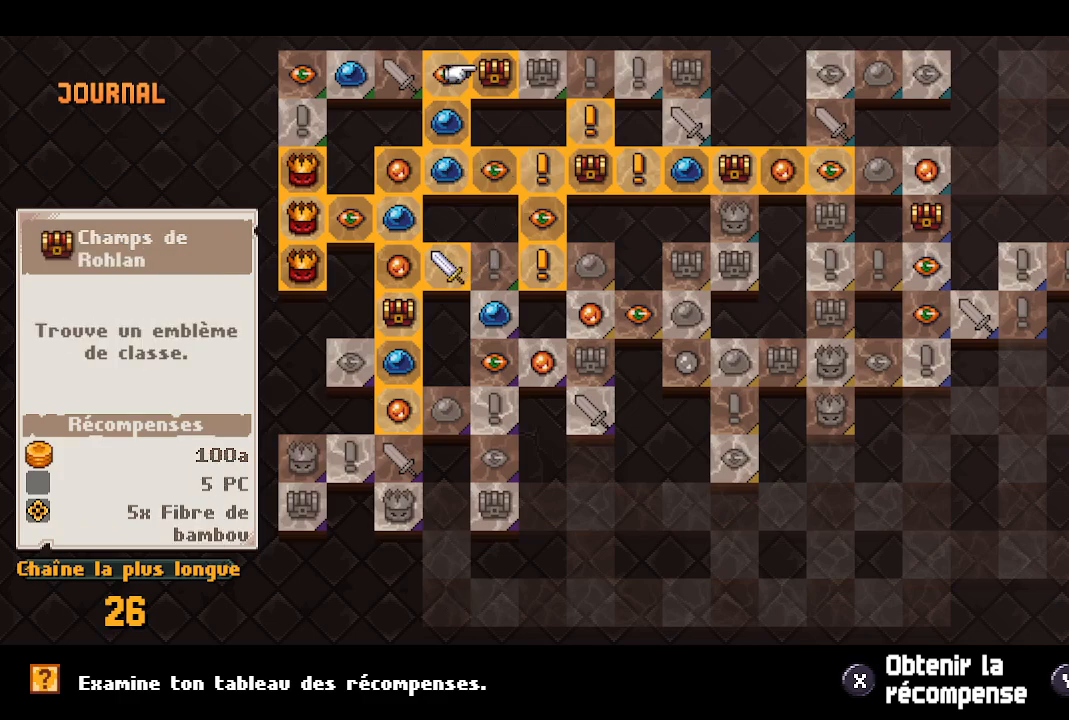
{"buttons": ["DPAD_LEFT"], "left_stick": "center", "right_stick": "center", "events": [[83, "DPAD_DOWN", "up"], [200, "DPAD_LEFT", "down"], [283, "DPAD_LEFT", "up"], [400, "DPAD_LEFT", "down"]]}
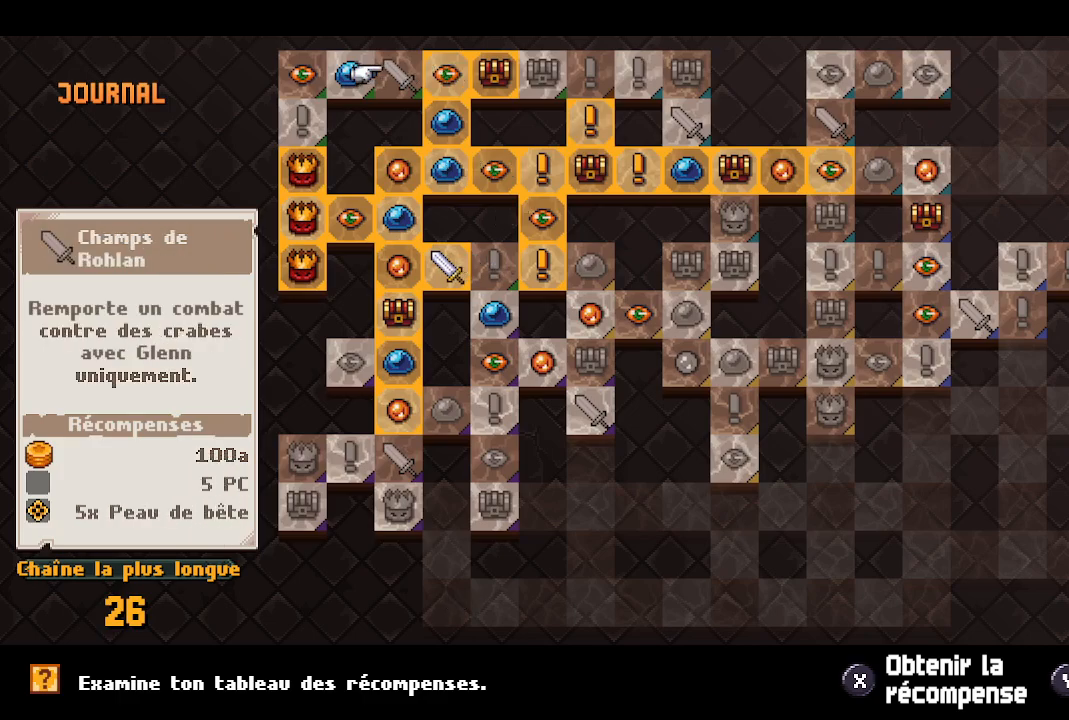
{"buttons": [], "left_stick": "center", "right_stick": "center", "events": [[33, "DPAD_LEFT", "up"]]}